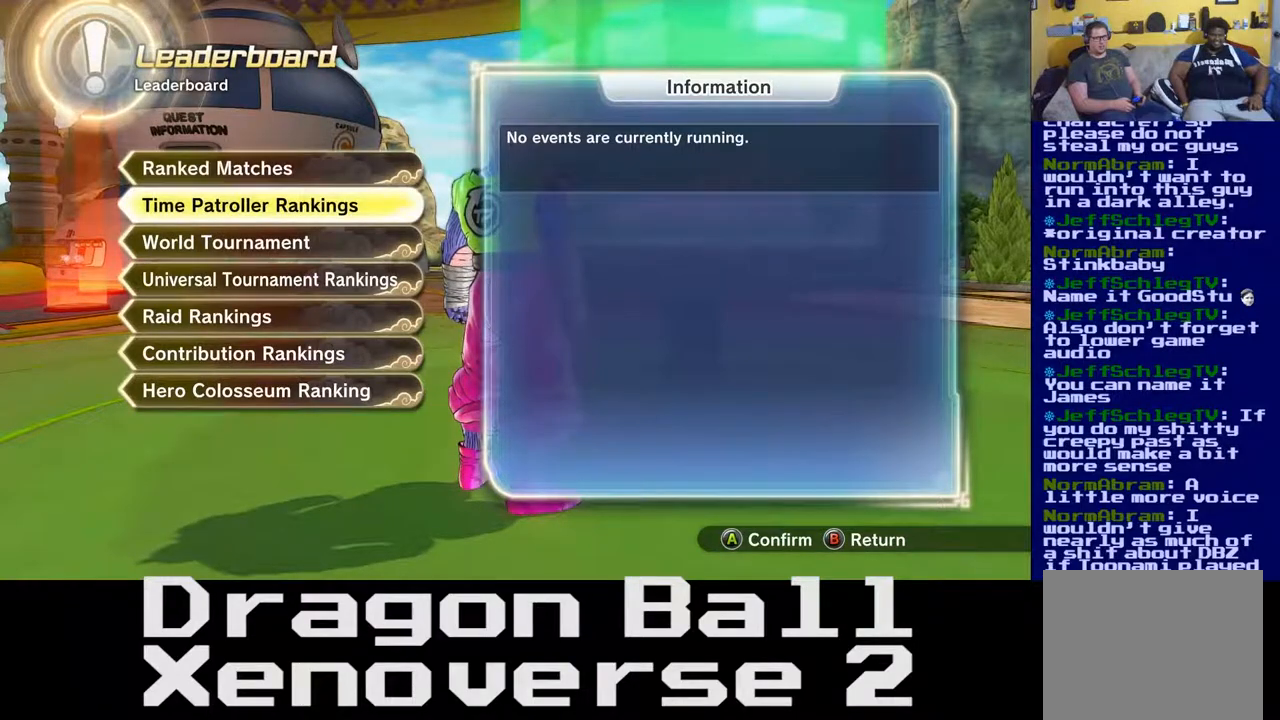
Gameplay with a controller (Xbox layout); each line is a JSON object with the inputs held at the frame after it. "events" lists button and stick changes between this image and that frame as [ms after this image, input, new state], when the widget could be followed in between. Not read: L3 R3.
{"buttons": ["DPAD_DOWN"], "left_stick": "center", "right_stick": "center", "events": [[333, "DPAD_DOWN", "down"]]}
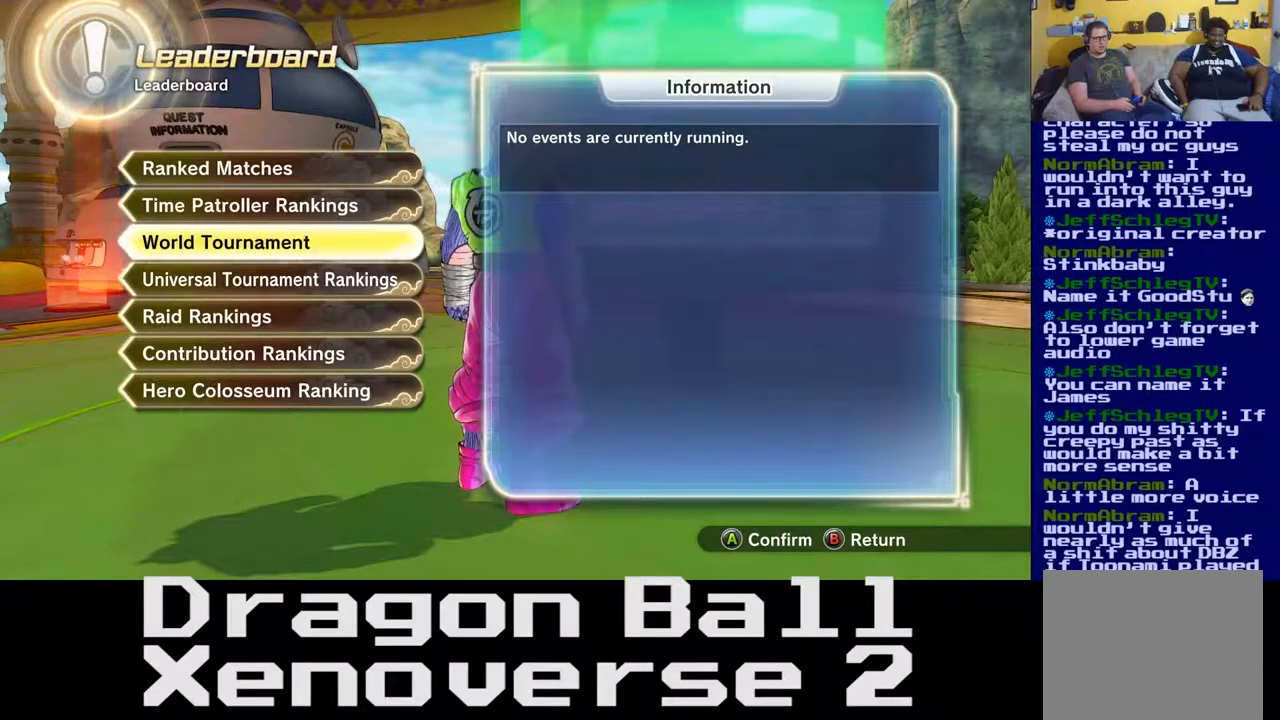
{"buttons": [], "left_stick": "center", "right_stick": "center", "events": [[83, "DPAD_DOWN", "up"]]}
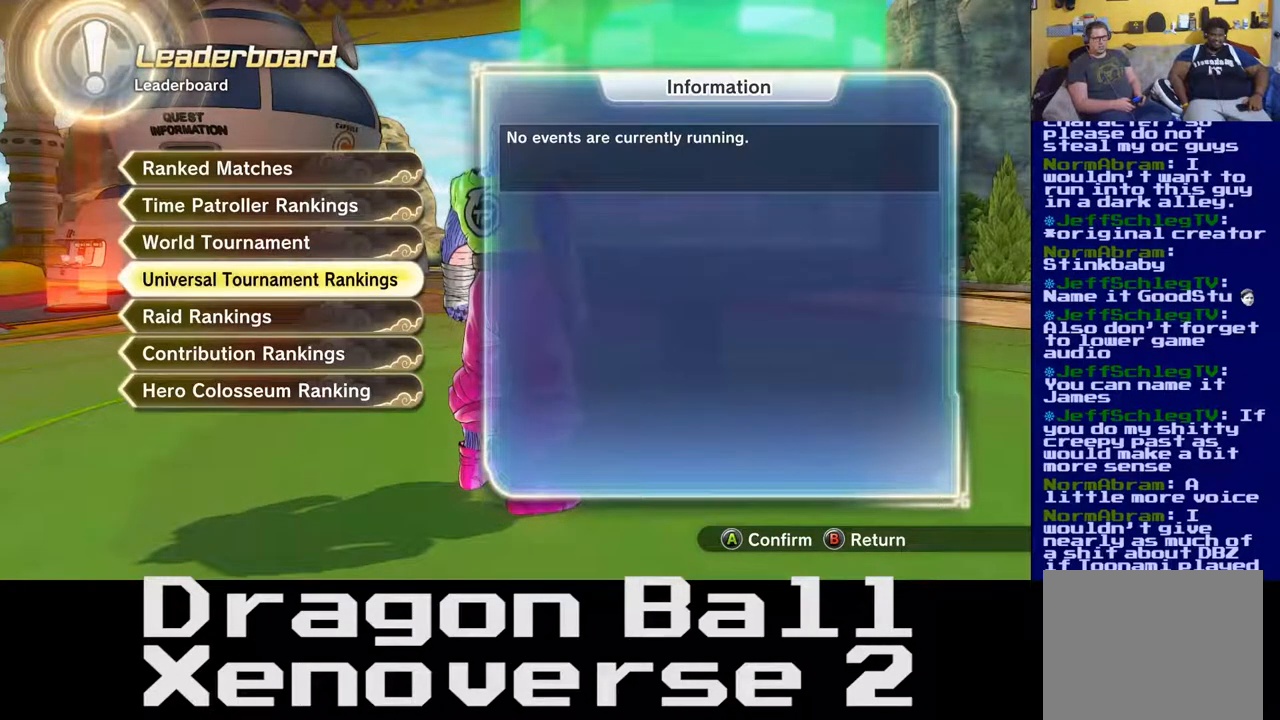
{"buttons": [], "left_stick": "center", "right_stick": "center", "events": [[200, "DPAD_DOWN", "down"], [467, "DPAD_DOWN", "up"]]}
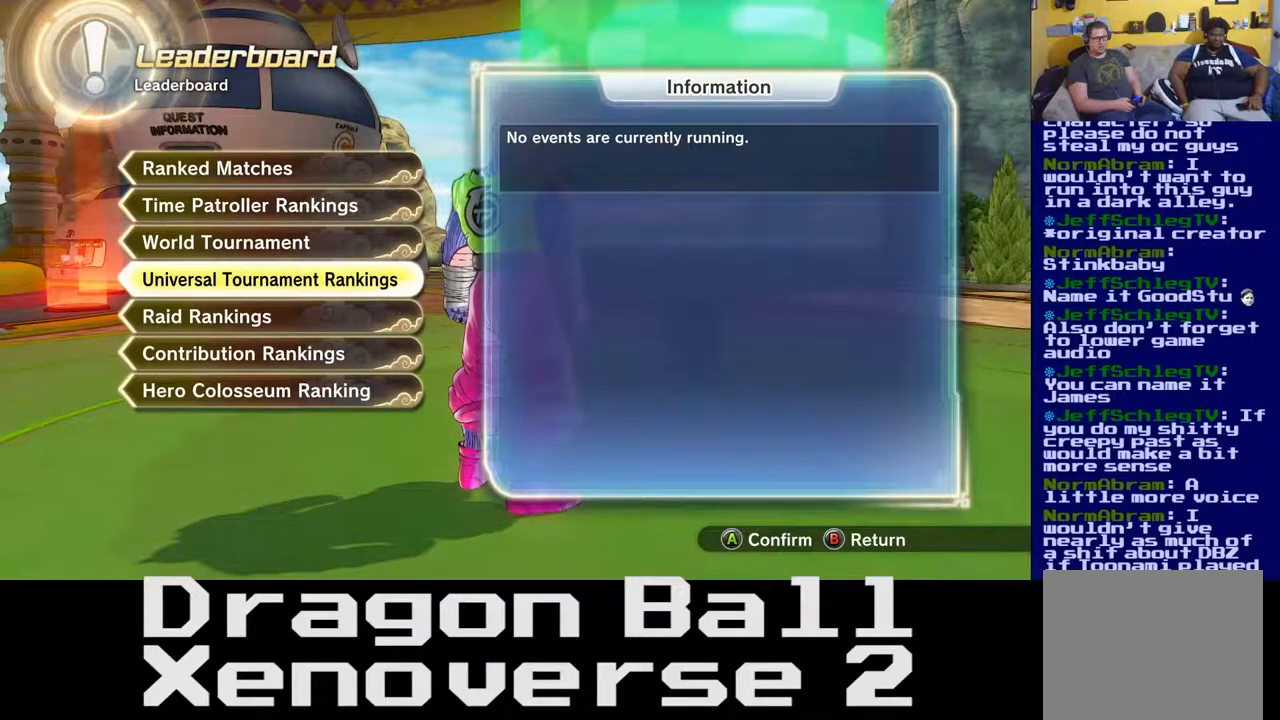
{"buttons": [], "left_stick": "center", "right_stick": "center", "events": [[83, "DPAD_UP", "down"], [433, "DPAD_UP", "up"]]}
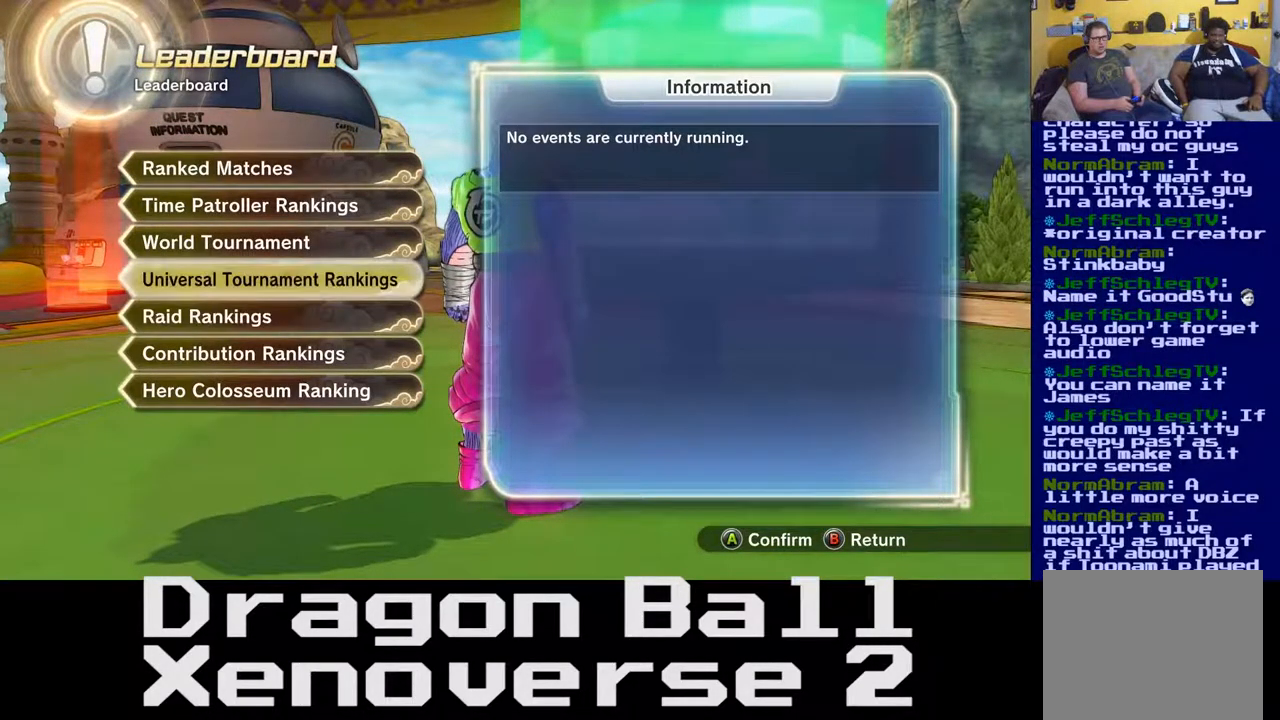
{"buttons": [], "left_stick": "center", "right_stick": "center", "events": []}
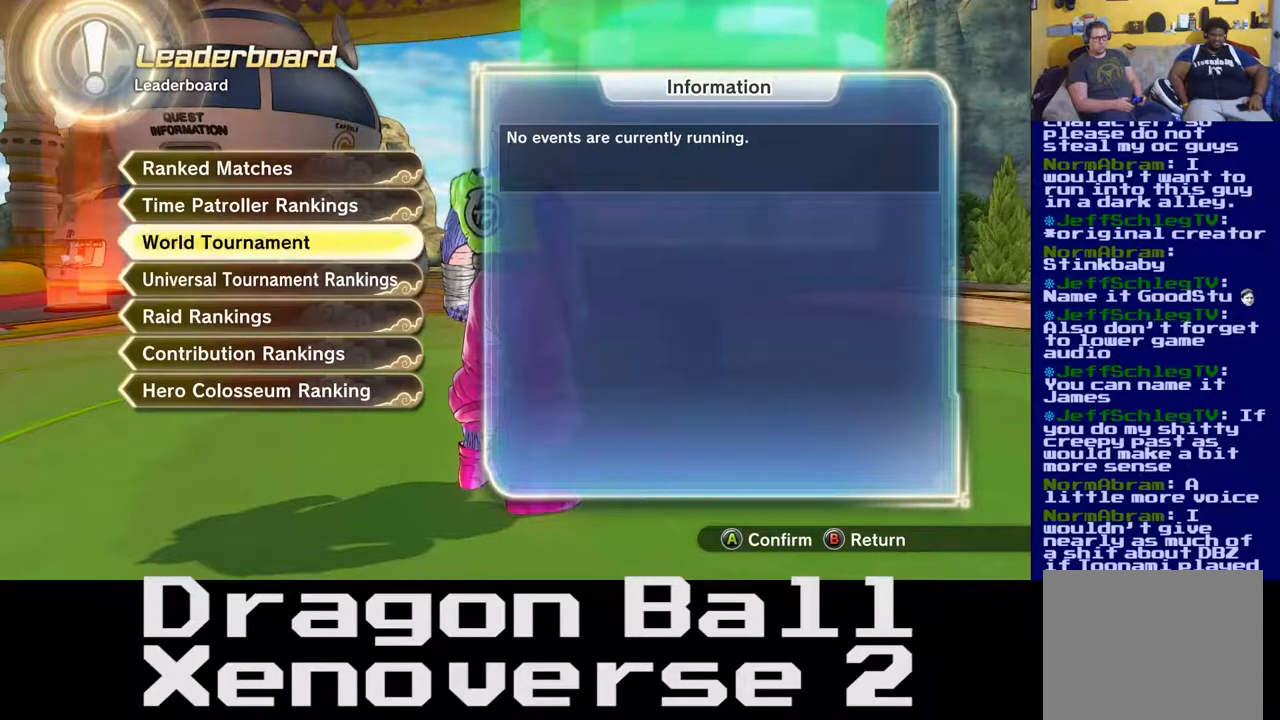
{"buttons": ["DPAD_DOWN"], "left_stick": "center", "right_stick": "center", "events": [[183, "DPAD_DOWN", "down"]]}
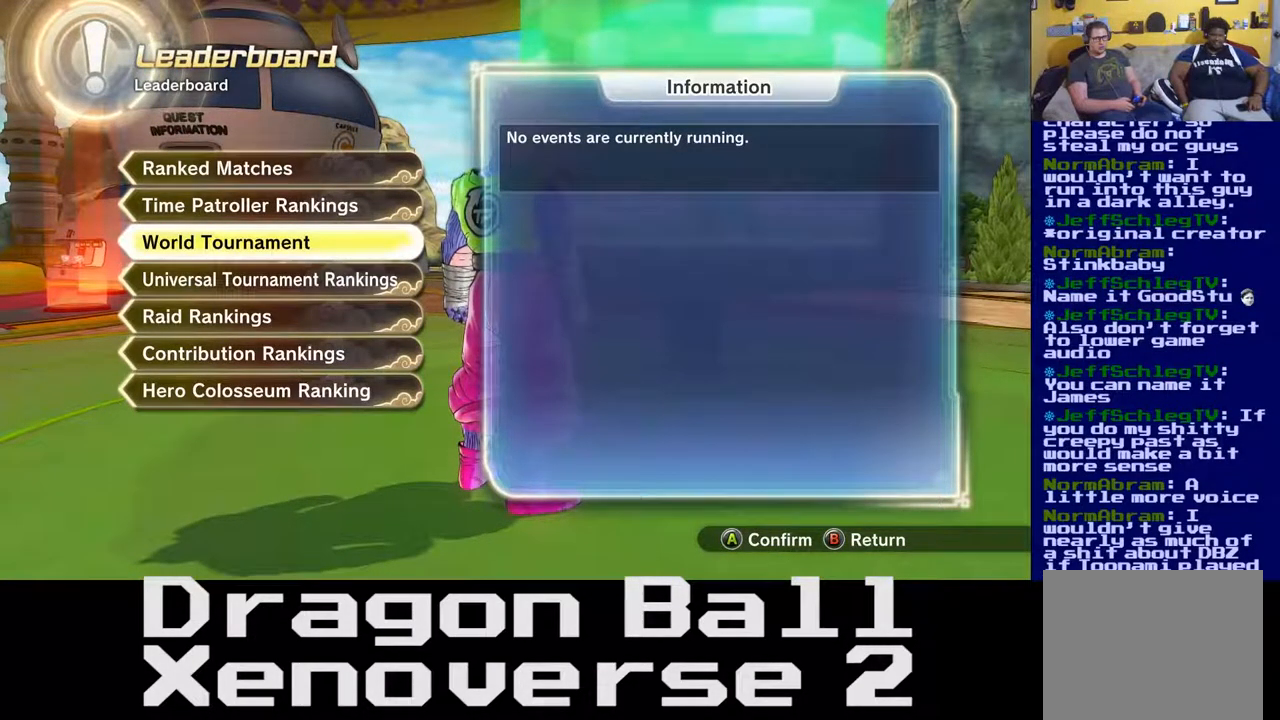
{"buttons": ["DPAD_DOWN"], "left_stick": "center", "right_stick": "center", "events": [[67, "DPAD_DOWN", "up"], [283, "DPAD_DOWN", "down"]]}
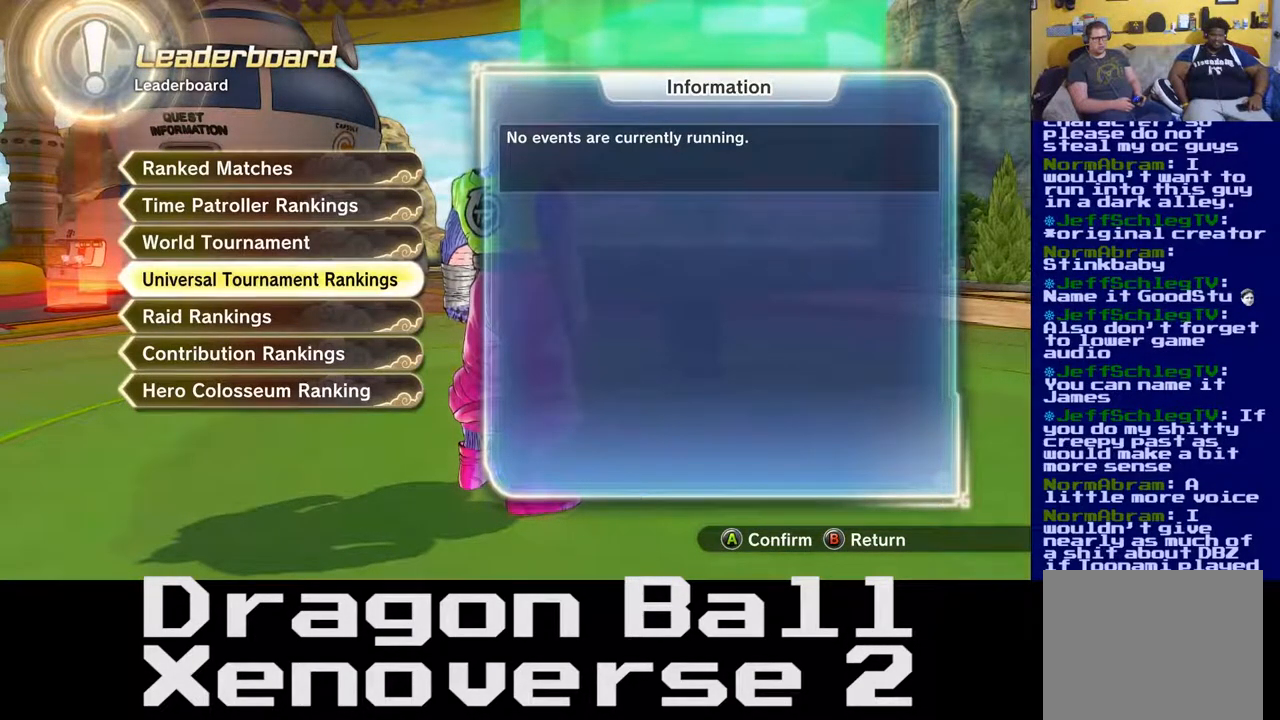
{"buttons": [], "left_stick": "center", "right_stick": "center", "events": [[100, "DPAD_DOWN", "up"]]}
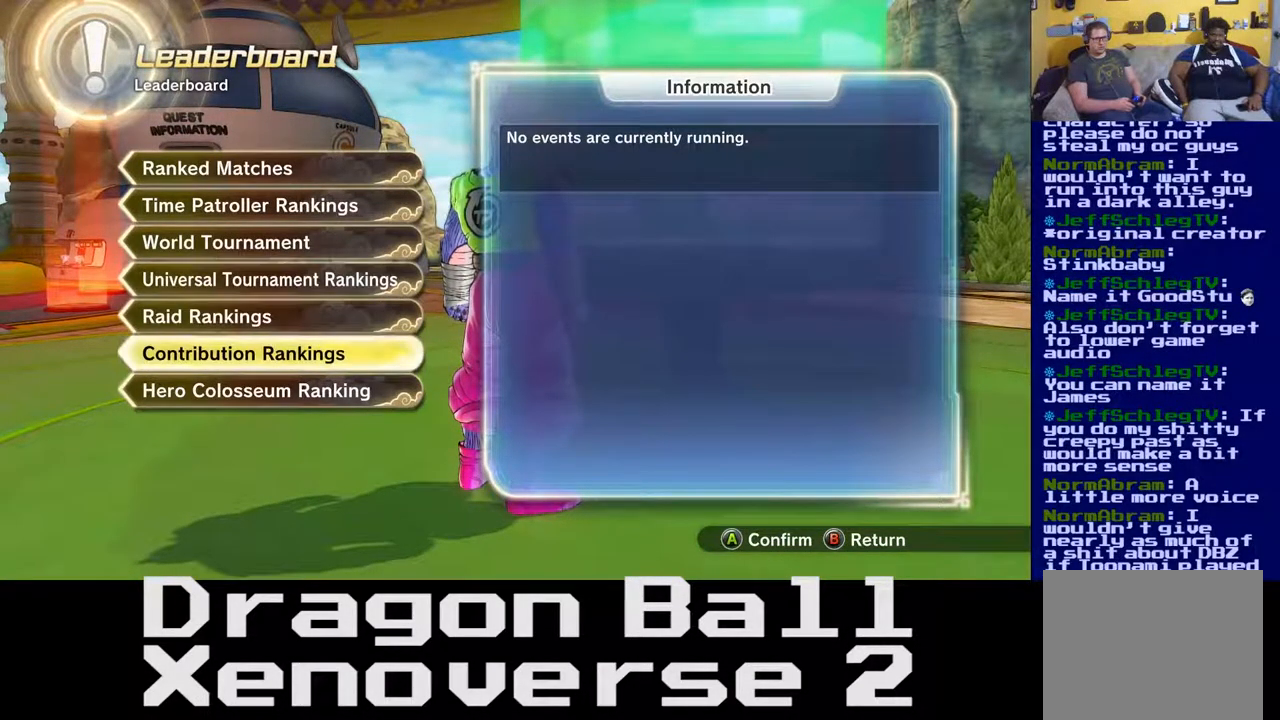
{"buttons": ["DPAD_UP"], "left_stick": "center", "right_stick": "center", "events": [[400, "DPAD_UP", "down"]]}
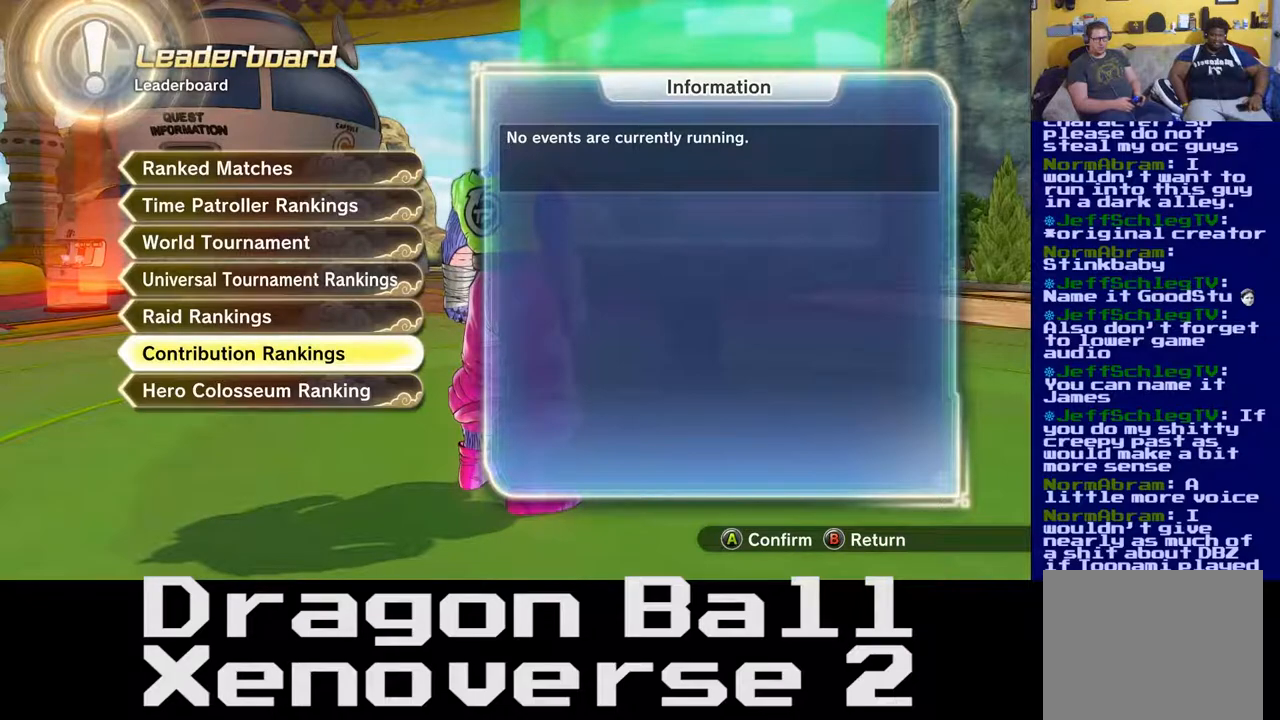
{"buttons": [], "left_stick": "center", "right_stick": "center", "events": [[167, "DPAD_UP", "up"], [217, "DPAD_UP", "down"], [300, "DPAD_UP", "up"]]}
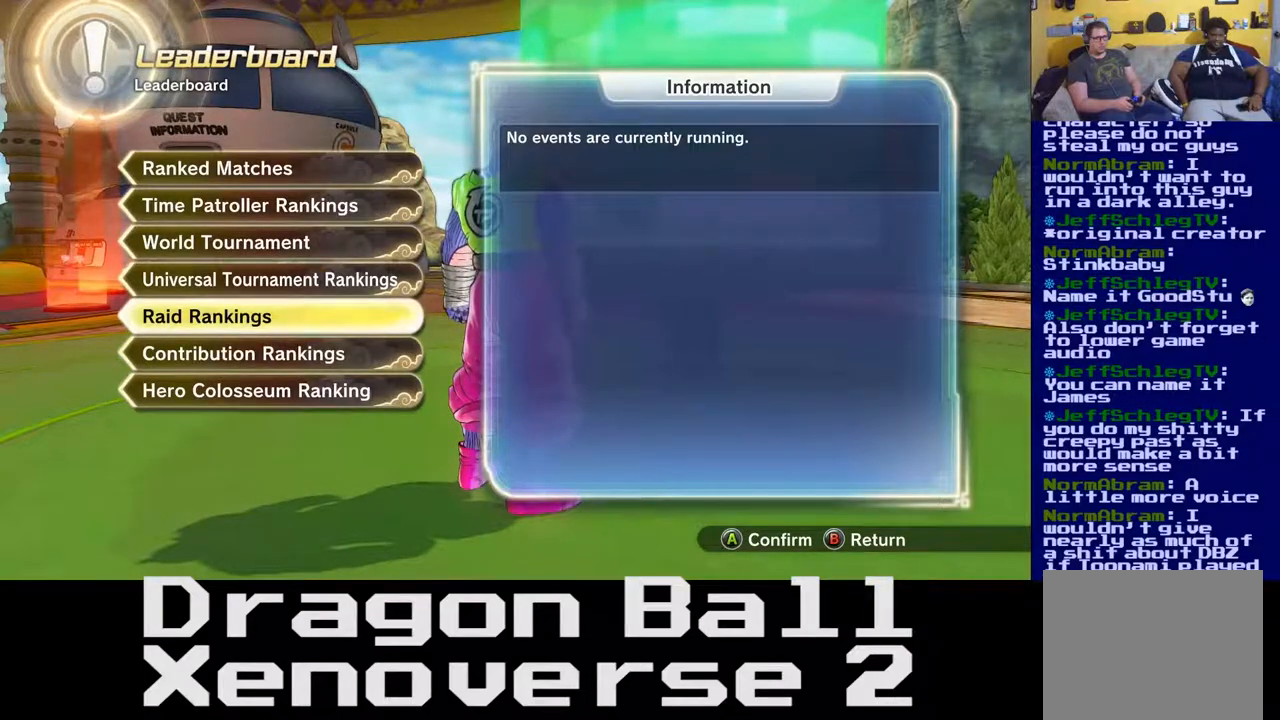
{"buttons": [], "left_stick": "center", "right_stick": "center", "events": []}
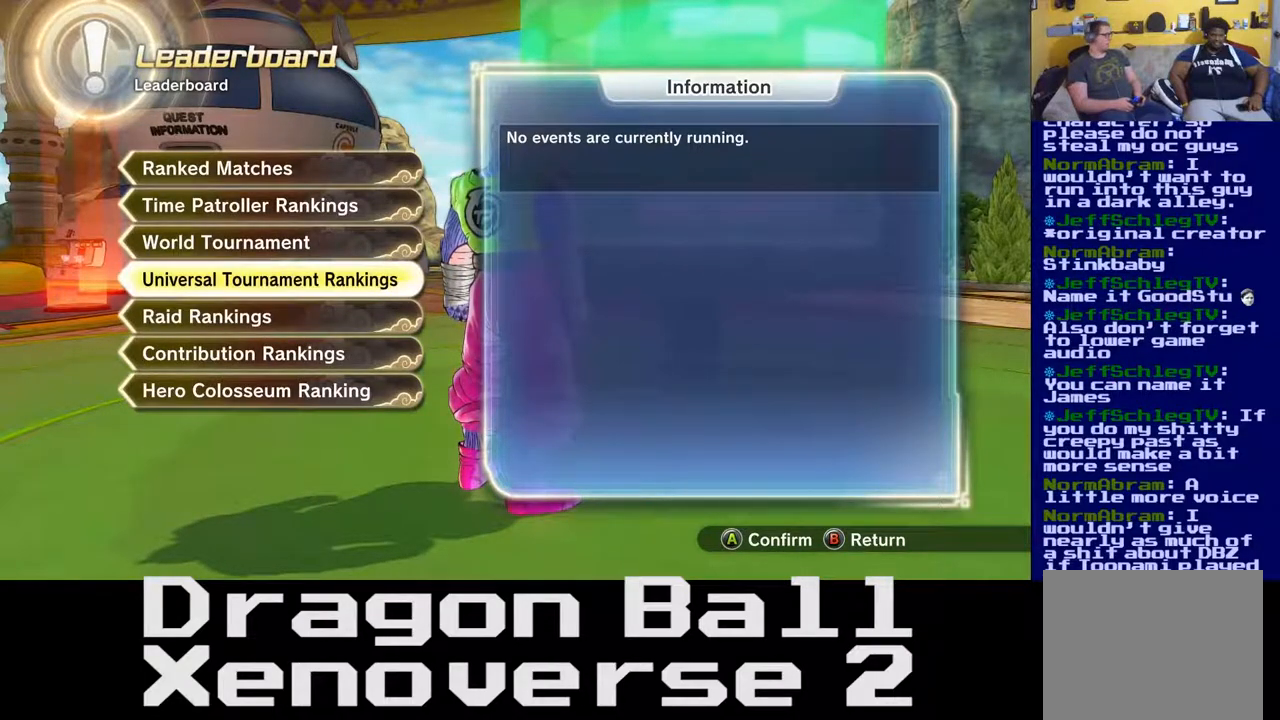
{"buttons": [], "left_stick": "center", "right_stick": "center", "events": []}
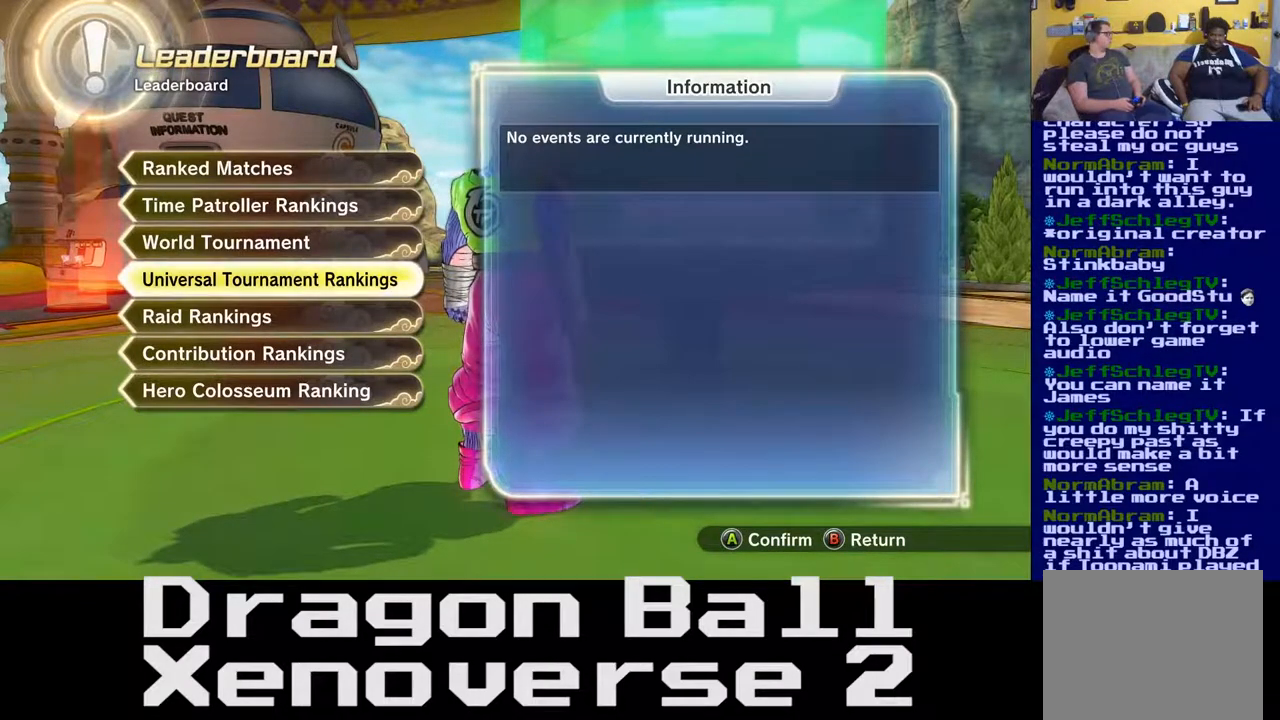
{"buttons": [], "left_stick": "center", "right_stick": "center", "events": []}
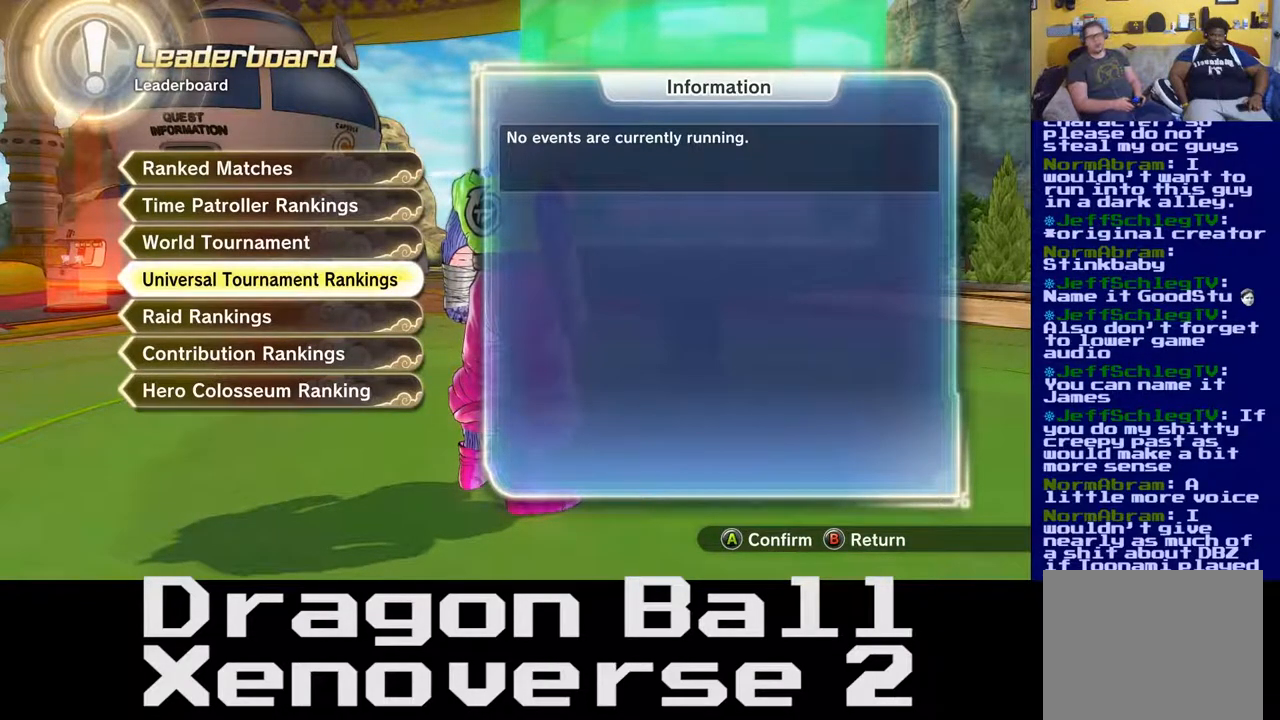
{"buttons": [], "left_stick": "center", "right_stick": "center", "events": [[67, "DPAD_DOWN", "down"], [200, "DPAD_DOWN", "up"], [333, "DPAD_DOWN", "down"], [417, "DPAD_DOWN", "up"]]}
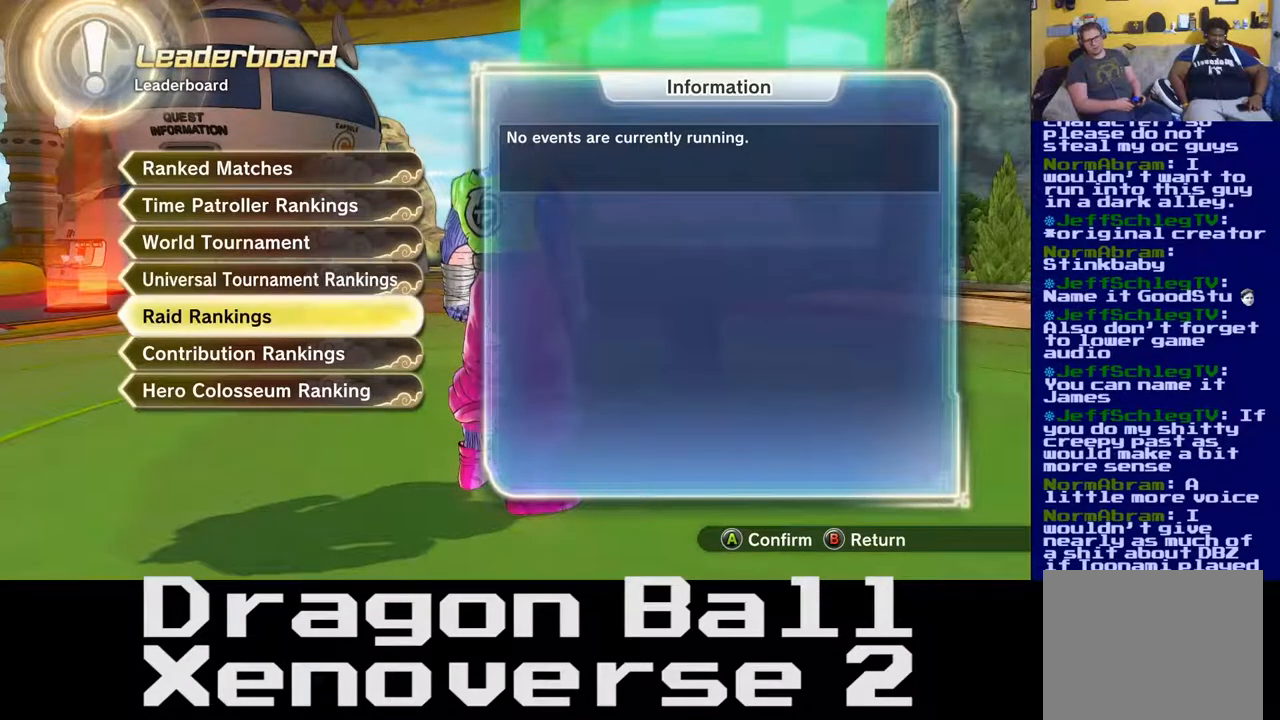
{"buttons": [], "left_stick": "center", "right_stick": "center", "events": [[133, "DPAD_DOWN", "down"], [250, "DPAD_DOWN", "up"]]}
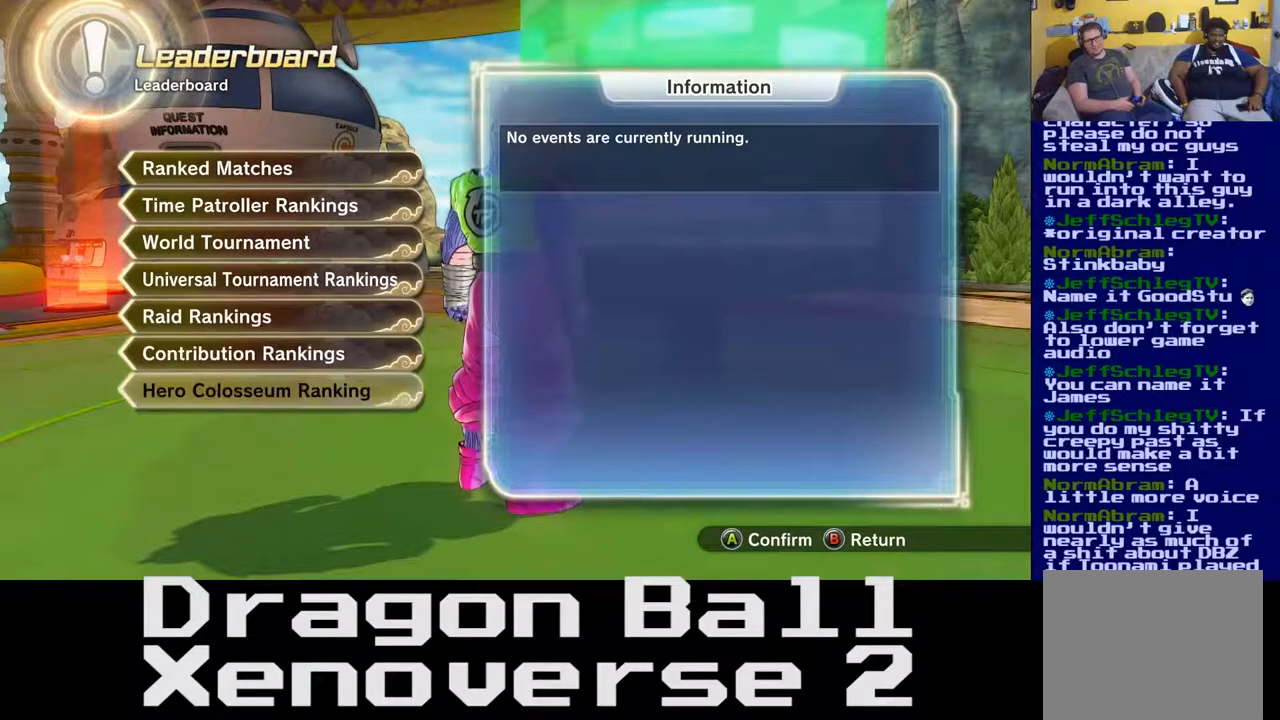
{"buttons": [], "left_stick": "center", "right_stick": "center", "events": []}
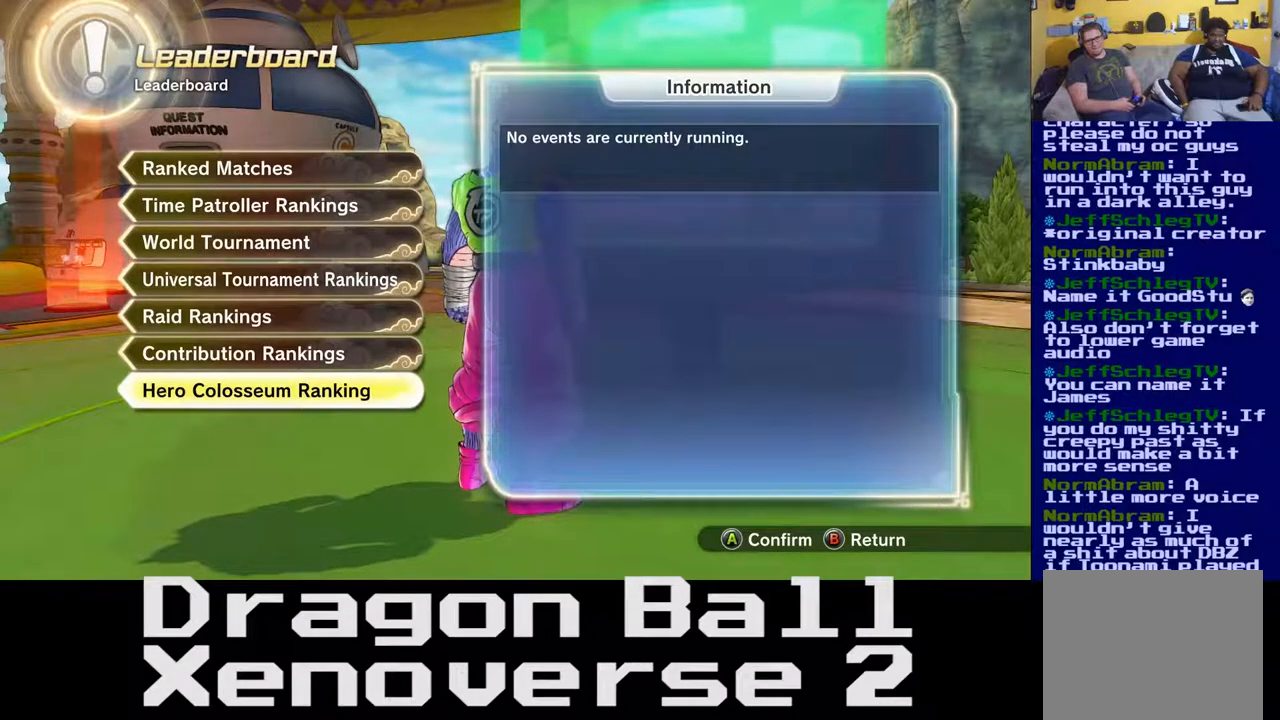
{"buttons": [], "left_stick": "center", "right_stick": "center", "events": [[67, "DPAD_UP", "down"], [400, "DPAD_UP", "up"]]}
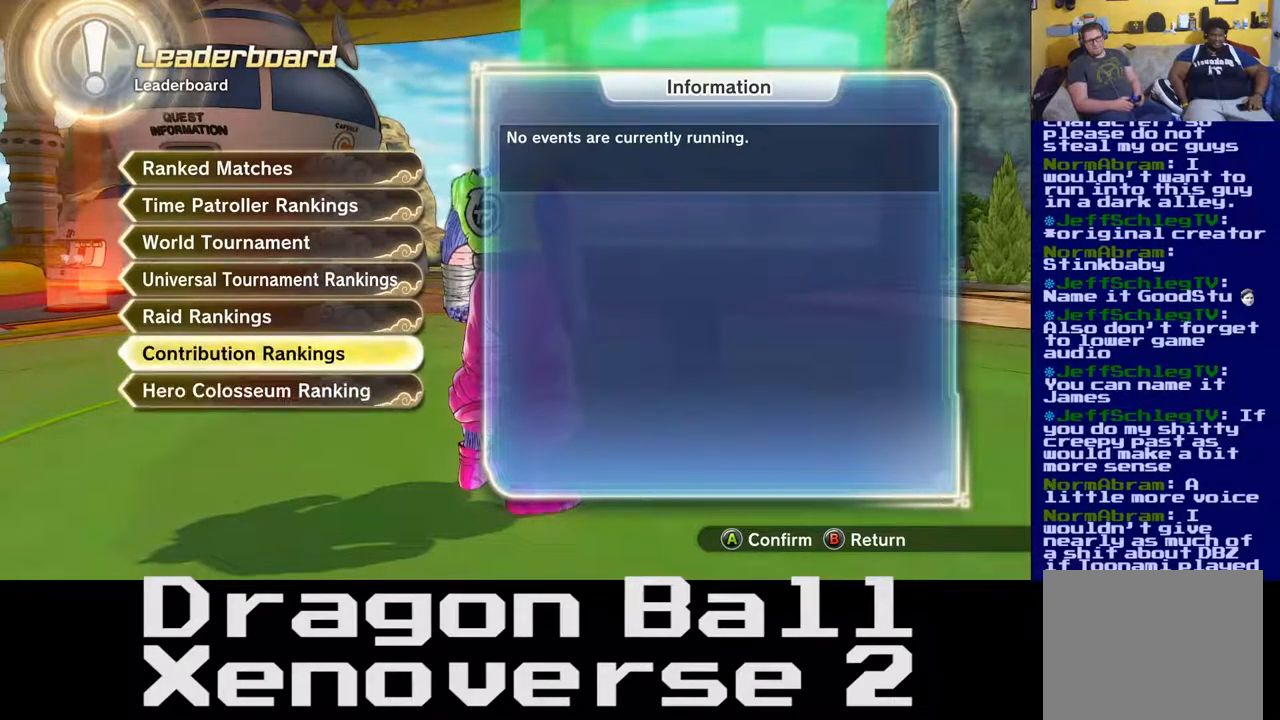
{"buttons": [], "left_stick": "center", "right_stick": "center", "events": [[150, "DPAD_DOWN", "down"], [433, "DPAD_DOWN", "up"]]}
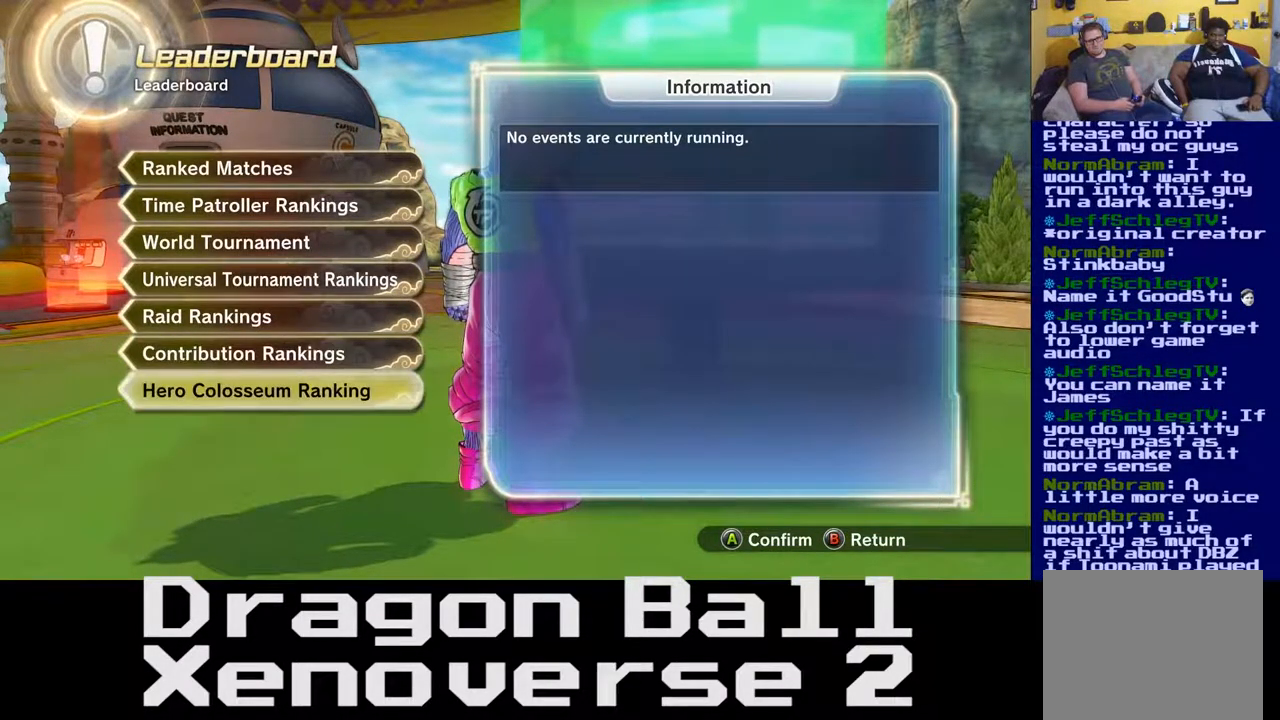
{"buttons": [], "left_stick": "center", "right_stick": "center", "events": [[333, "A", "down"], [467, "A", "up"]]}
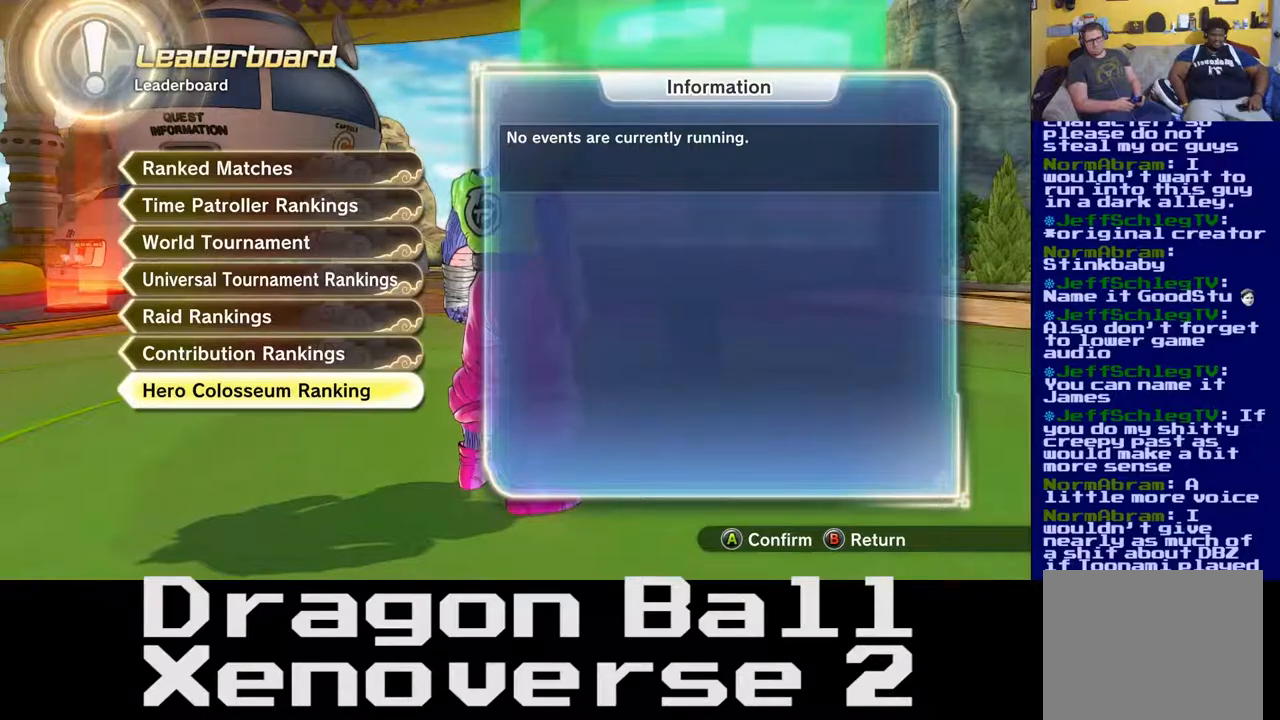
{"buttons": [], "left_stick": "center", "right_stick": "center", "events": []}
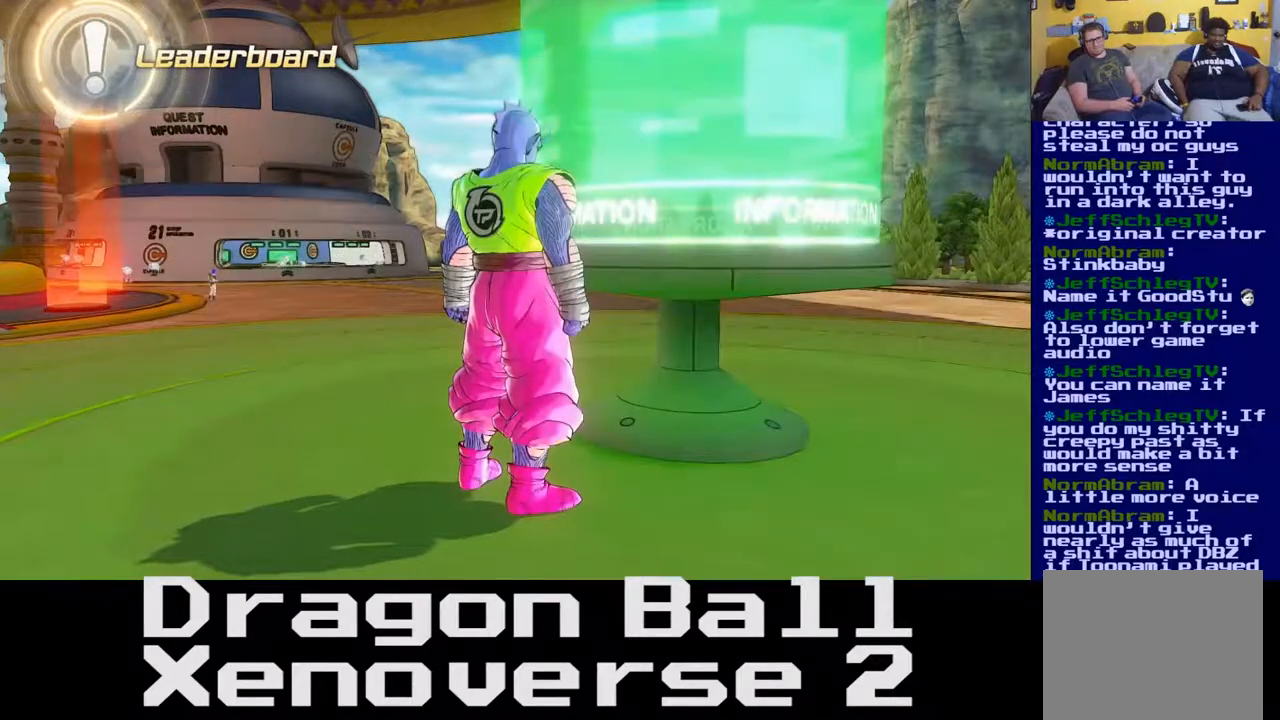
{"buttons": [], "left_stick": "center", "right_stick": "center", "events": []}
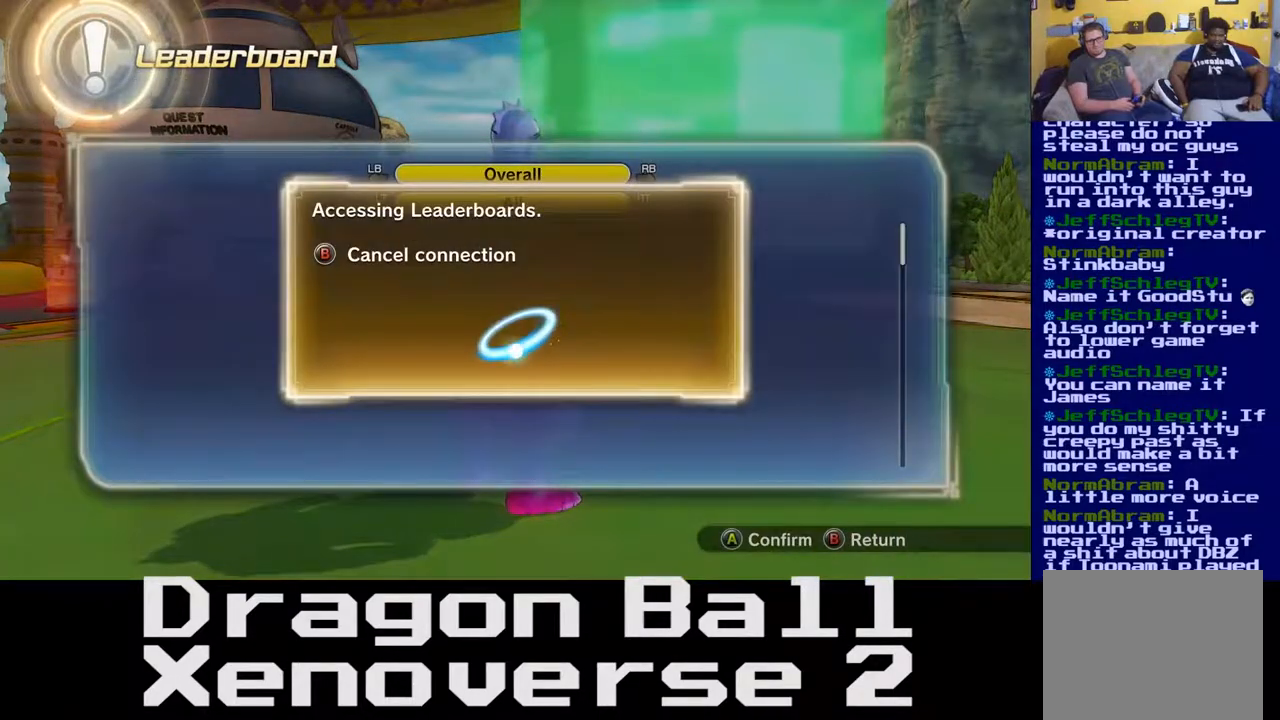
{"buttons": [], "left_stick": "center", "right_stick": "center", "events": []}
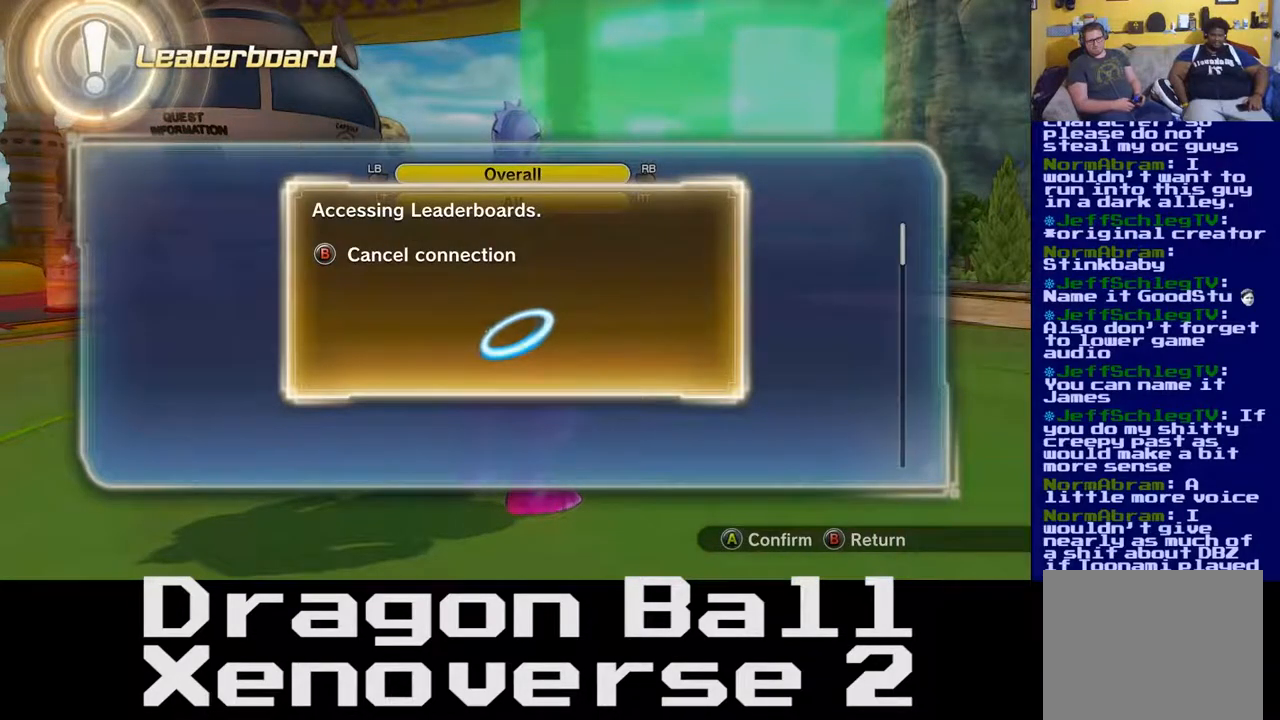
{"buttons": [], "left_stick": "center", "right_stick": "center", "events": []}